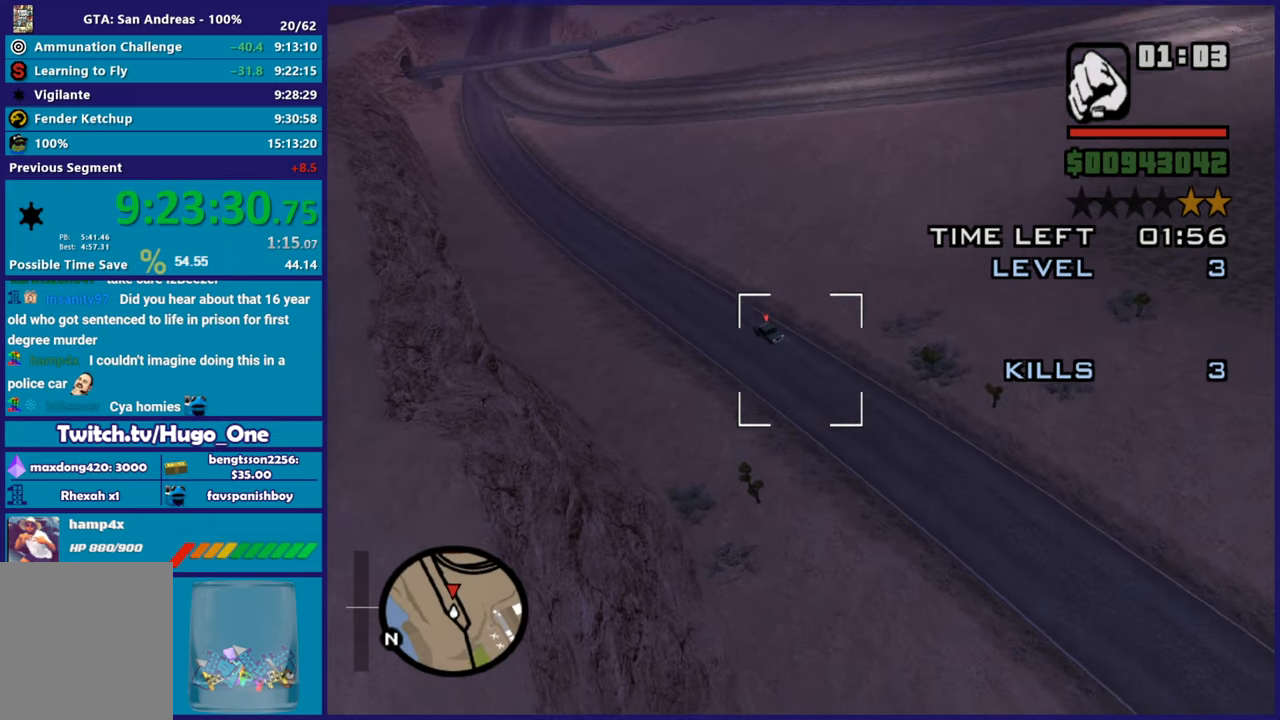
Gameplay with a controller (Xbox layout); each line is a JSON object with the inputs held at the frame after it. "button_events" lists button changes between this image and that frame as [ms after this image, input, new state], when the widget could be followed in between (sticks are given only as held states).
{"buttons": ["X", "R1"], "left_stick": "up-right", "right_stick": "center", "button_events": [[16, "X", "down"], [133, "X", "up"], [216, "X", "down"], [333, "X", "up"], [417, "R1", "down"], [417, "X", "down"]]}
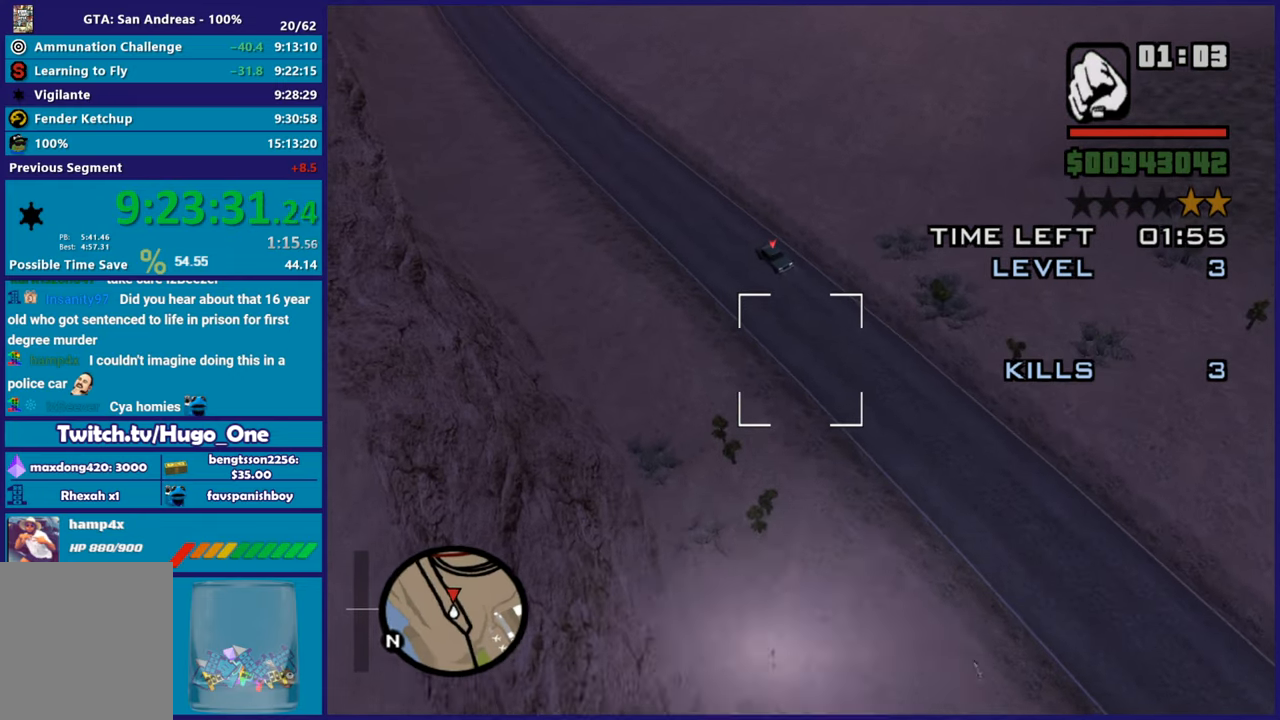
{"buttons": [], "left_stick": "up-right", "right_stick": "center", "button_events": [[50, "R1", "up"], [67, "X", "up"], [117, "X", "down"], [250, "X", "up"], [334, "X", "down"], [467, "X", "up"]]}
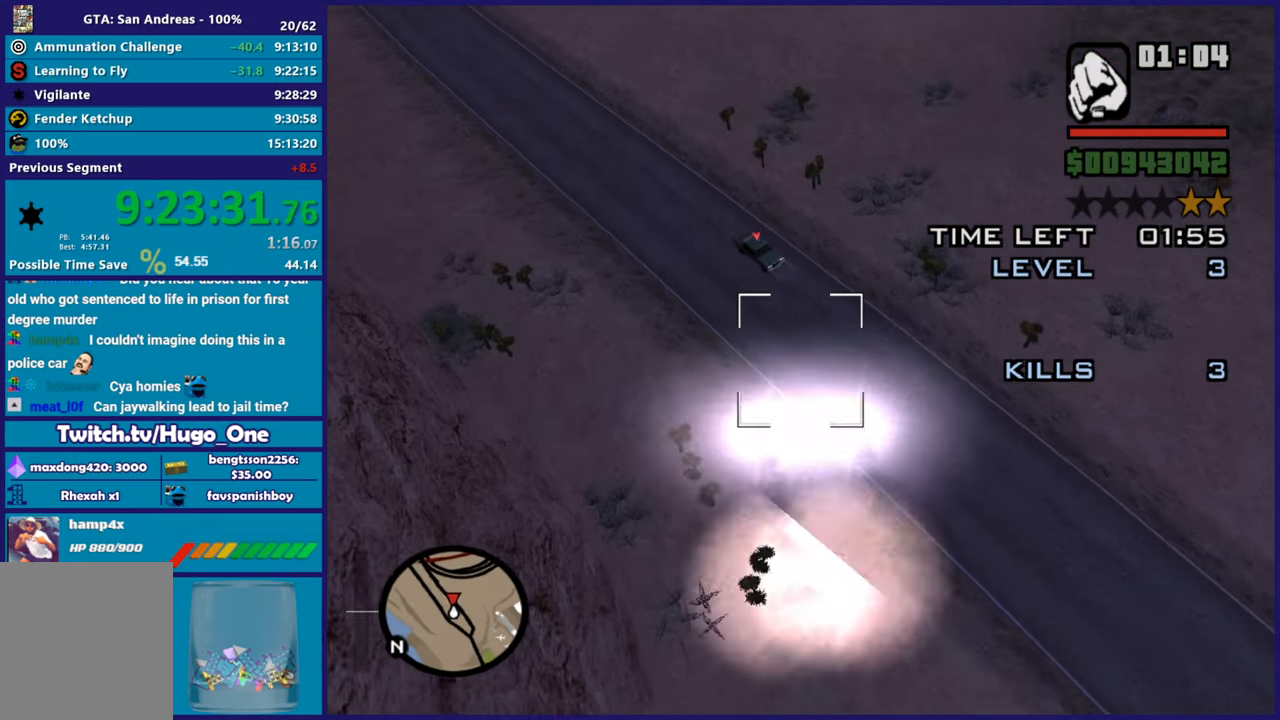
{"buttons": ["X"], "left_stick": "up-right", "right_stick": "center", "button_events": [[16, "X", "down"], [33, "R1", "down"], [133, "X", "up"], [266, "X", "down"], [400, "R1", "up"], [400, "X", "up"], [450, "X", "down"]]}
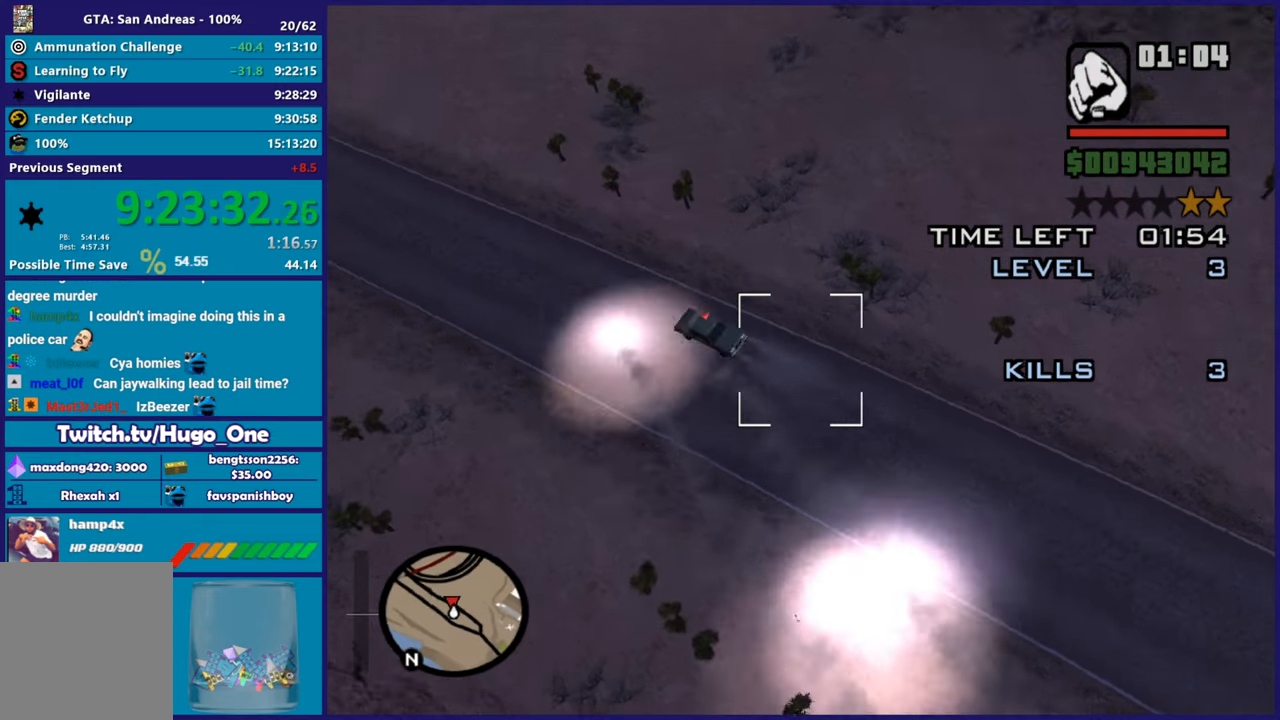
{"buttons": [], "left_stick": "right", "right_stick": "center", "button_events": [[67, "X", "up"], [167, "X", "down"], [267, "X", "up"], [367, "X", "down"], [484, "X", "up"]]}
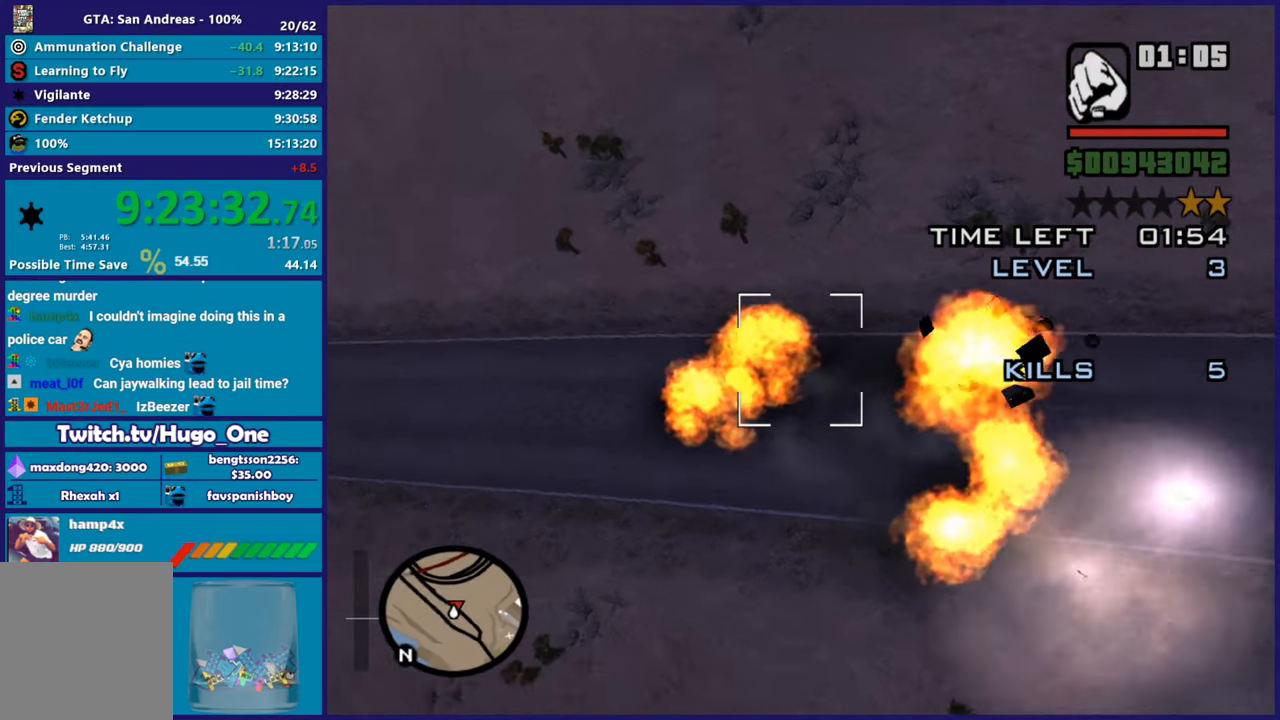
{"buttons": ["R2"], "left_stick": "right", "right_stick": "up-right", "button_events": [[33, "X", "down"], [183, "X", "up"], [417, "R2", "down"]]}
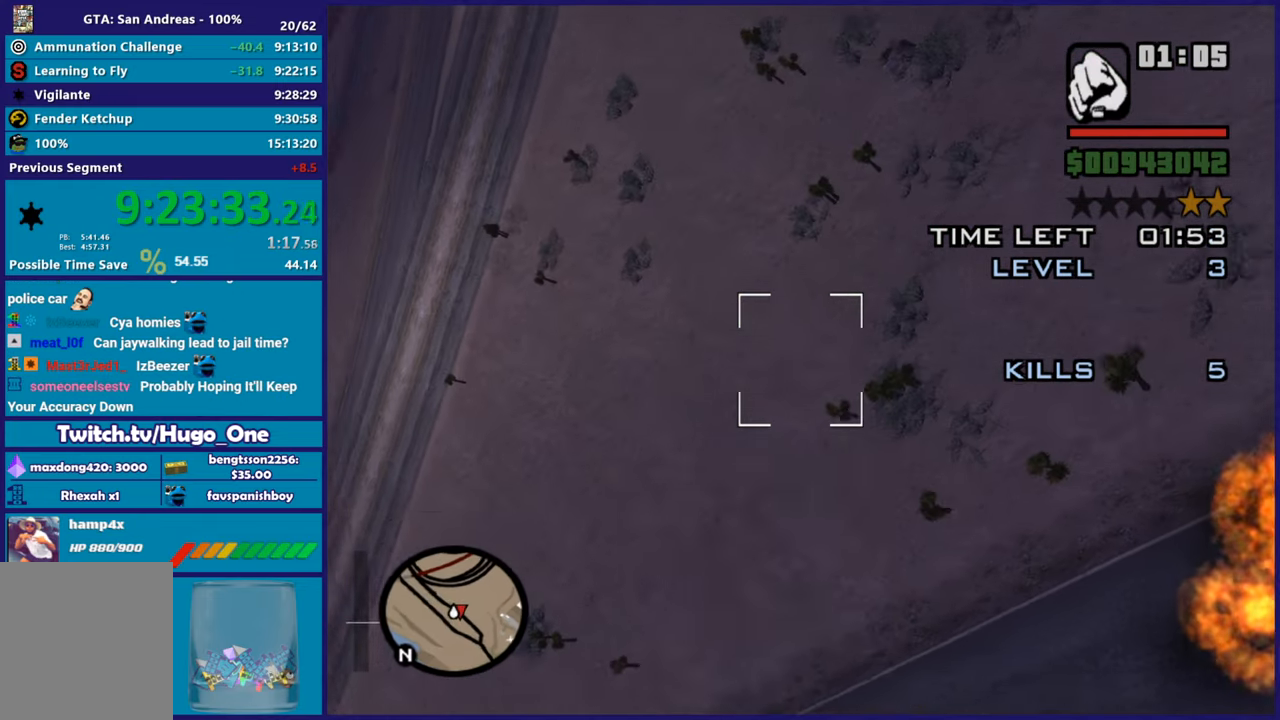
{"buttons": ["R2"], "left_stick": "down-right", "right_stick": "up-right", "button_events": []}
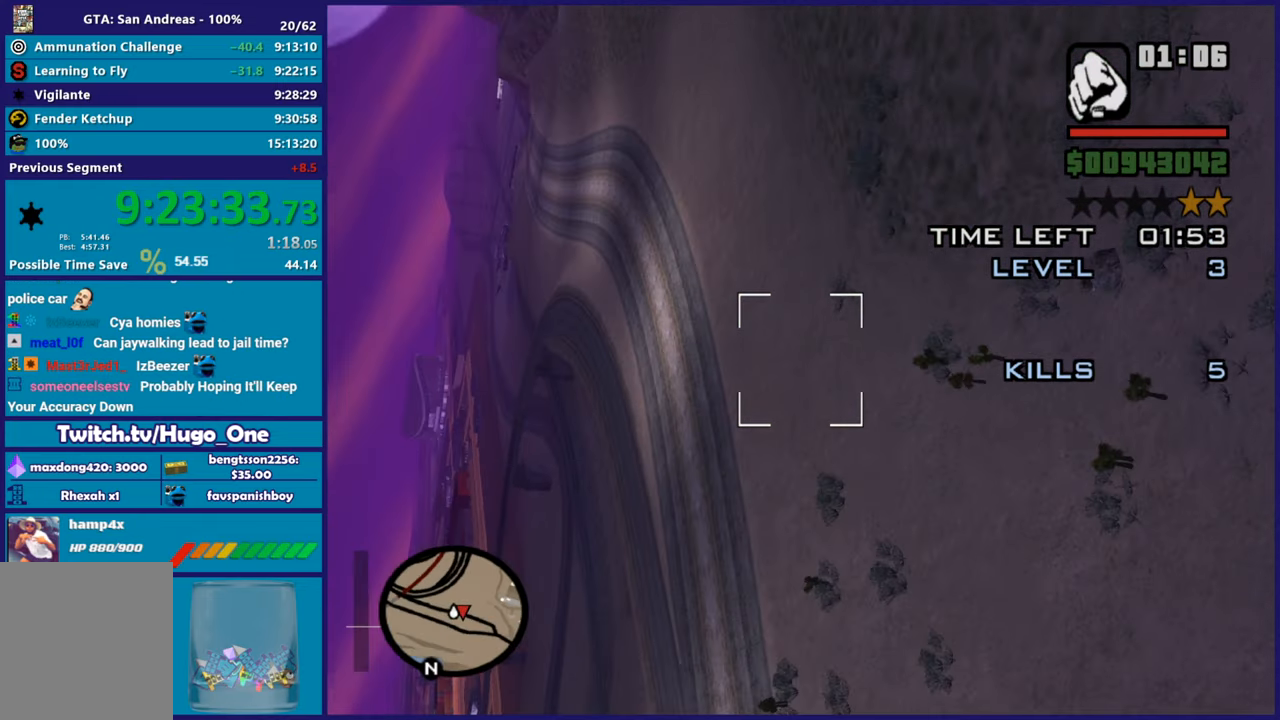
{"buttons": ["R2"], "left_stick": "left", "right_stick": "up", "button_events": []}
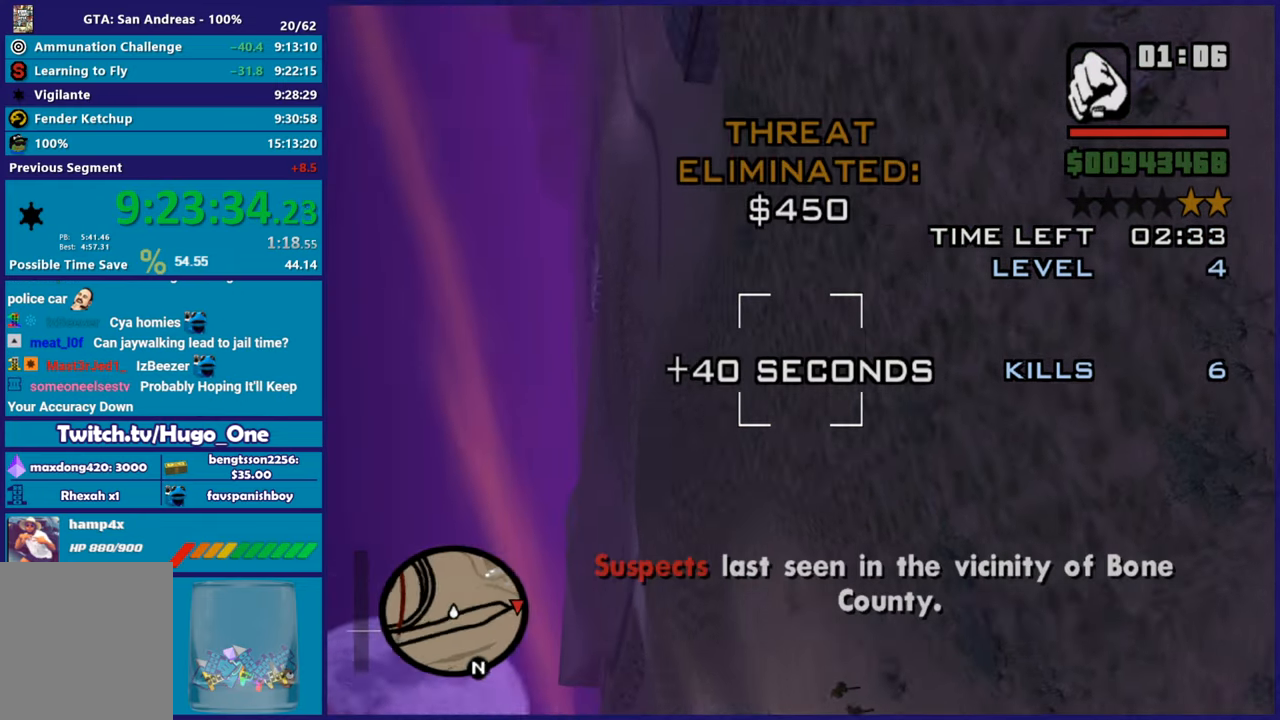
{"buttons": ["L1", "R2"], "left_stick": "up-left", "right_stick": "left", "button_events": [[100, "L1", "down"], [300, "L1", "up"], [350, "L1", "down"]]}
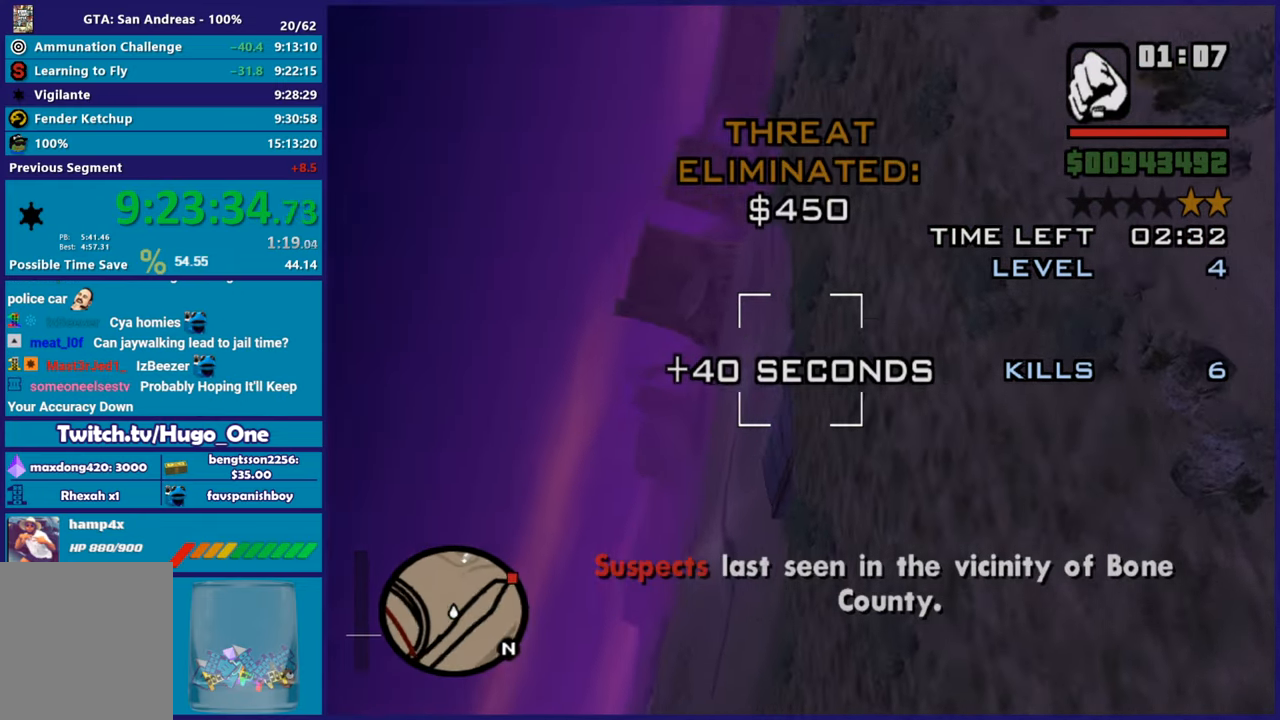
{"buttons": ["R2"], "left_stick": "center", "right_stick": "center", "button_events": [[116, "L1", "up"]]}
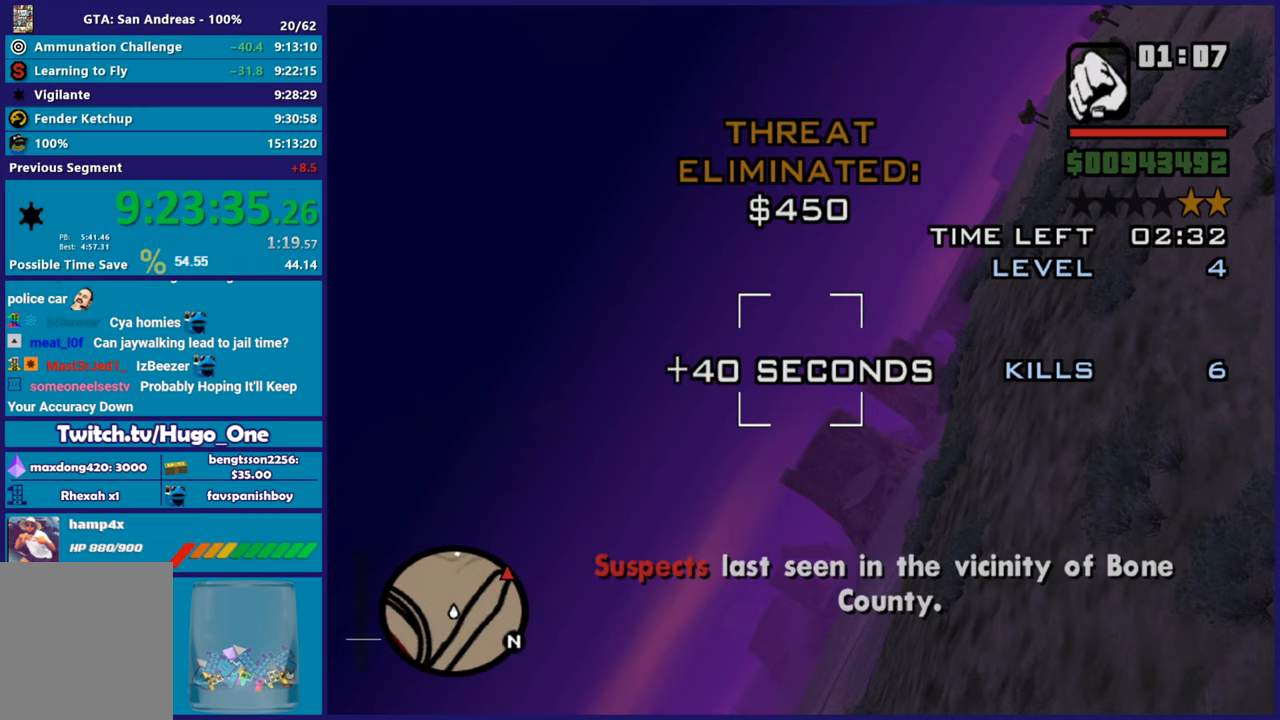
{"buttons": ["R2"], "left_stick": "down", "right_stick": "up-right", "button_events": []}
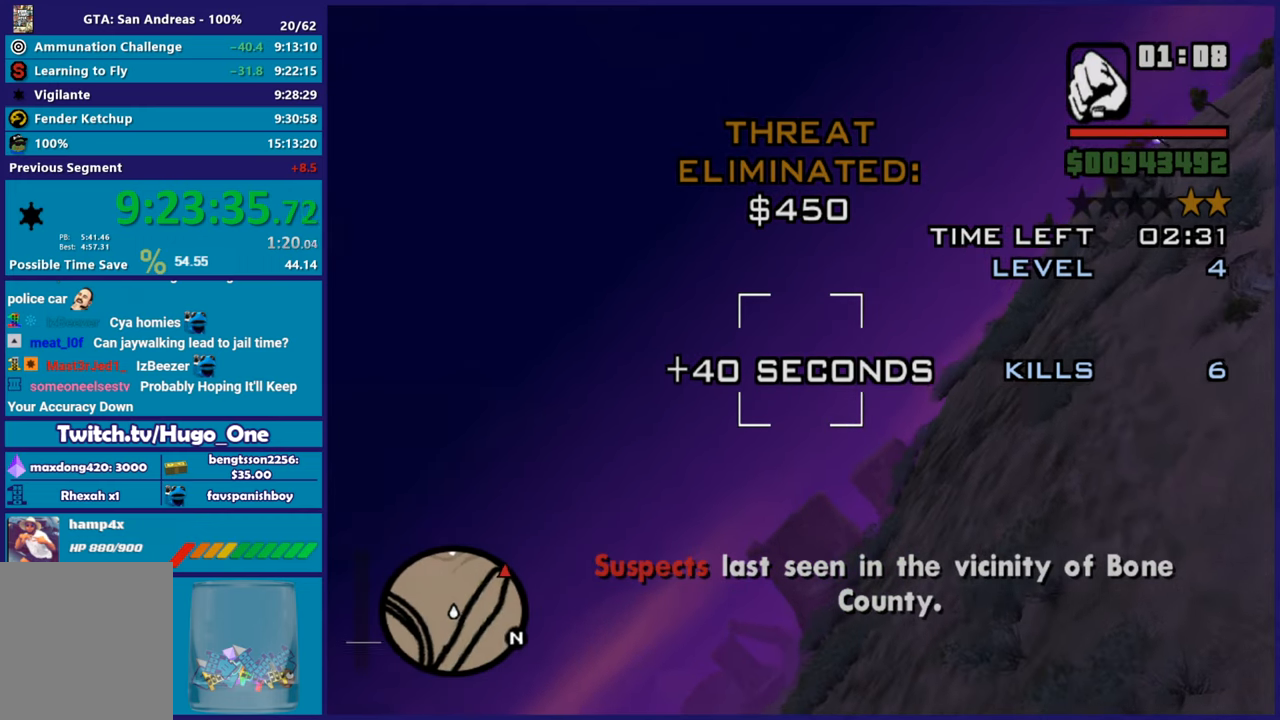
{"buttons": ["R2"], "left_stick": "center", "right_stick": "center", "button_events": []}
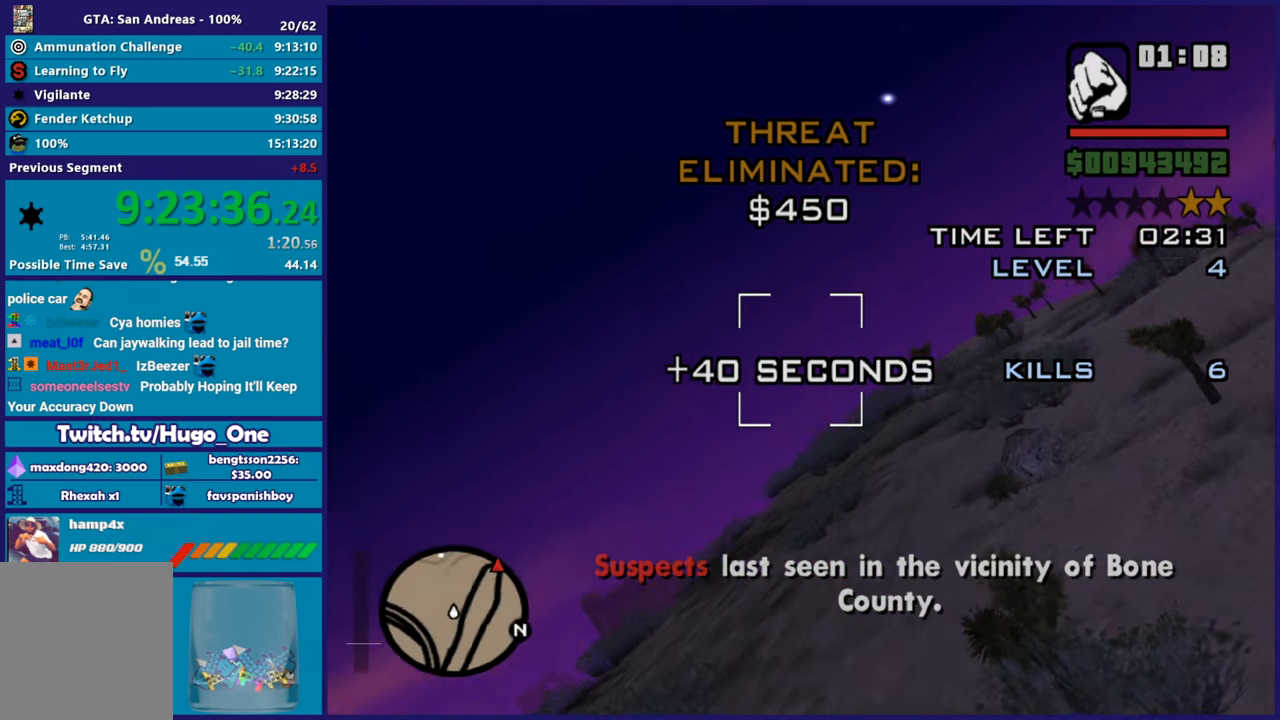
{"buttons": ["R2"], "left_stick": "center", "right_stick": "right", "button_events": []}